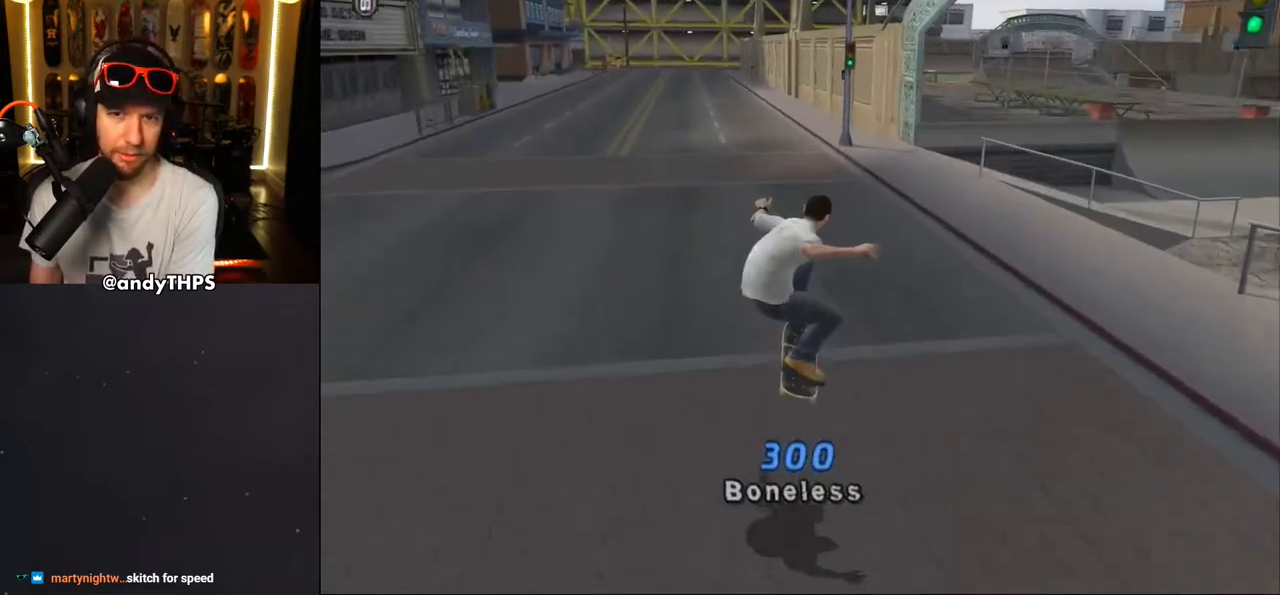
Gameplay with a controller (PlayStation layout); each line is a JSON object with the inputs held at the frame after it. "events" lists button and stick changes between this image and that frame as [ms after this image, input, new state], when the widget could be followed in between. Not read: L1 R2.
{"buttons": ["CROSS", "L2", "DPAD_UP", "DPAD_LEFT"], "left_stick": "center", "right_stick": "center", "events": [[117, "DPAD_LEFT", "down"], [150, "DPAD_UP", "down"], [217, "CROSS", "up"], [217, "L2", "down"], [300, "CROSS", "down"]]}
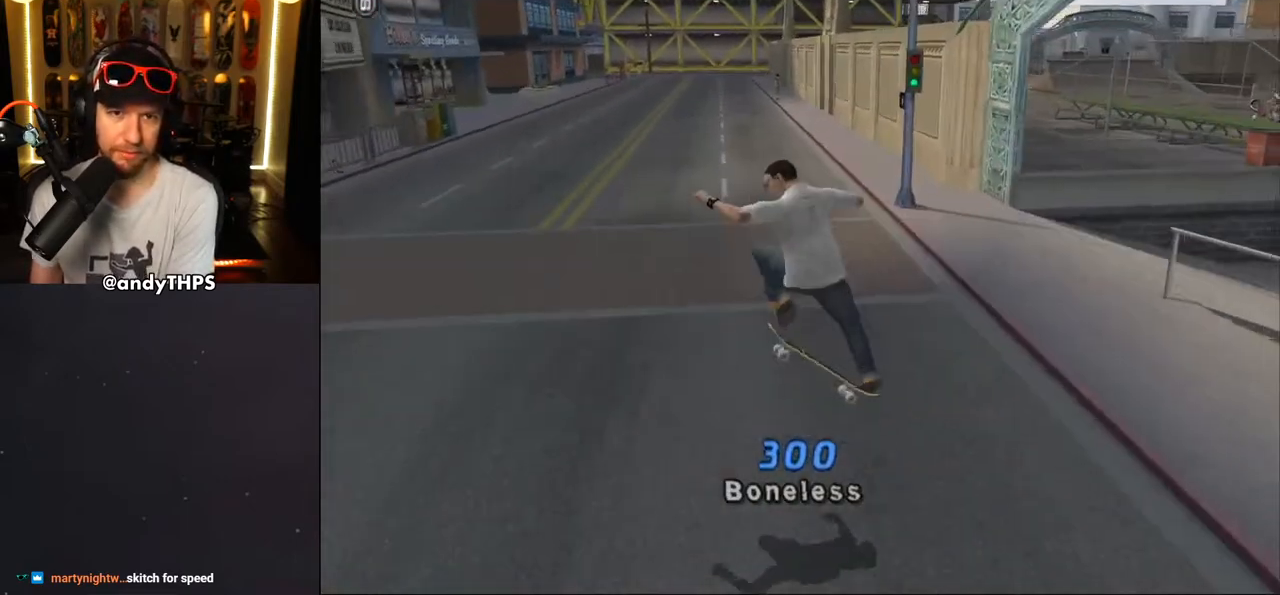
{"buttons": ["CROSS", "DPAD_DOWN", "DPAD_RIGHT"], "left_stick": "center", "right_stick": "center", "events": [[233, "DPAD_UP", "up"], [250, "DPAD_LEFT", "up"], [250, "L2", "up"], [417, "DPAD_RIGHT", "down"], [450, "DPAD_DOWN", "down"]]}
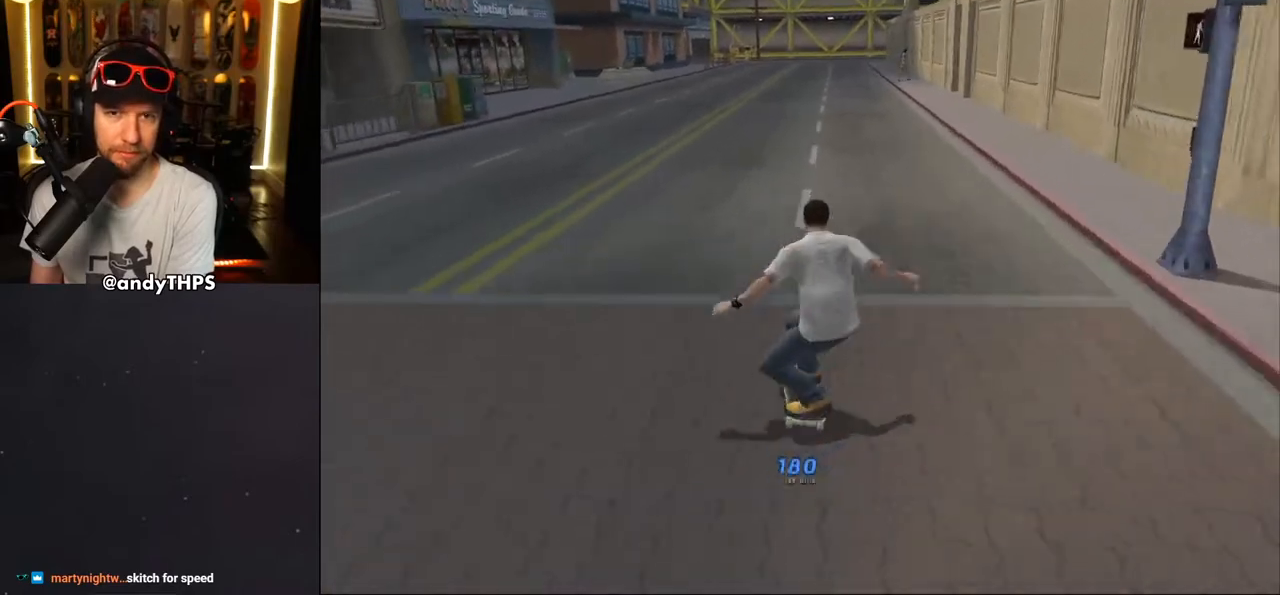
{"buttons": ["CROSS"], "left_stick": "center", "right_stick": "center", "events": [[183, "DPAD_DOWN", "up"], [200, "DPAD_RIGHT", "up"], [283, "DPAD_UP", "down"], [367, "DPAD_UP", "up"], [417, "DPAD_UP", "down"], [500, "DPAD_UP", "up"]]}
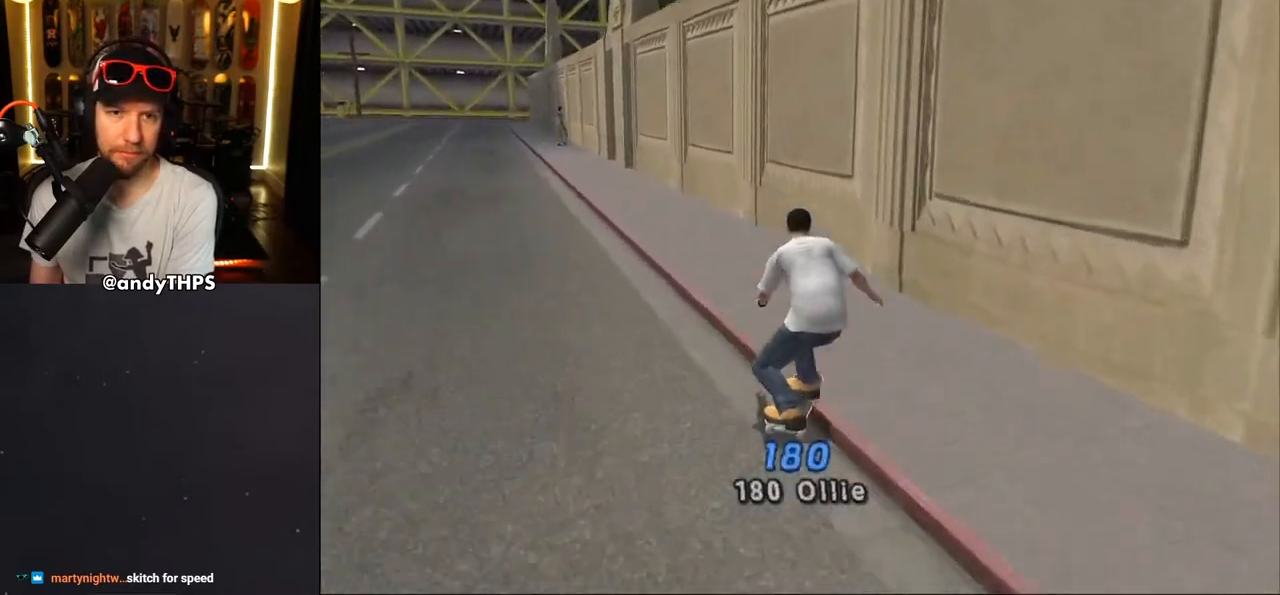
{"buttons": [], "left_stick": "center", "right_stick": "center", "events": [[83, "DPAD_UP", "down"], [117, "CROSS", "up"], [167, "DPAD_RIGHT", "down"], [167, "DPAD_UP", "up"], [167, "TRIANGLE", "down"], [200, "CROSS", "down"], [217, "TRIANGLE", "up"], [233, "DPAD_DOWN", "down"], [233, "DPAD_RIGHT", "up"], [300, "CROSS", "up"], [317, "CIRCLE", "down"], [500, "CIRCLE", "up"], [500, "DPAD_DOWN", "up"]]}
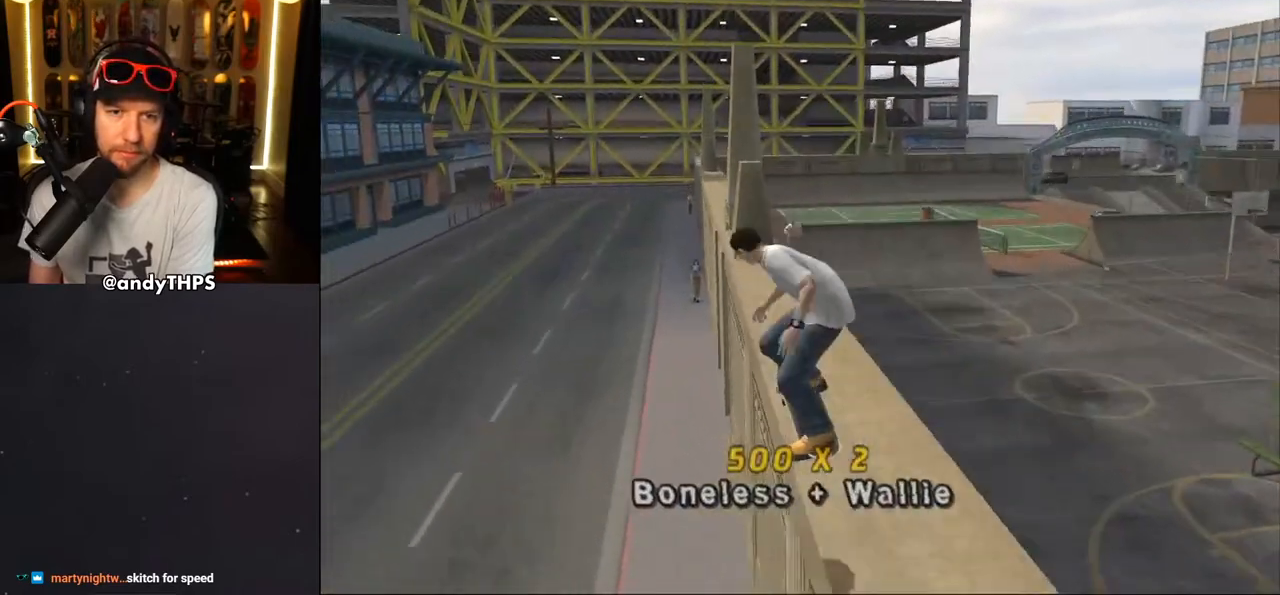
{"buttons": [], "left_stick": "center", "right_stick": "center", "events": []}
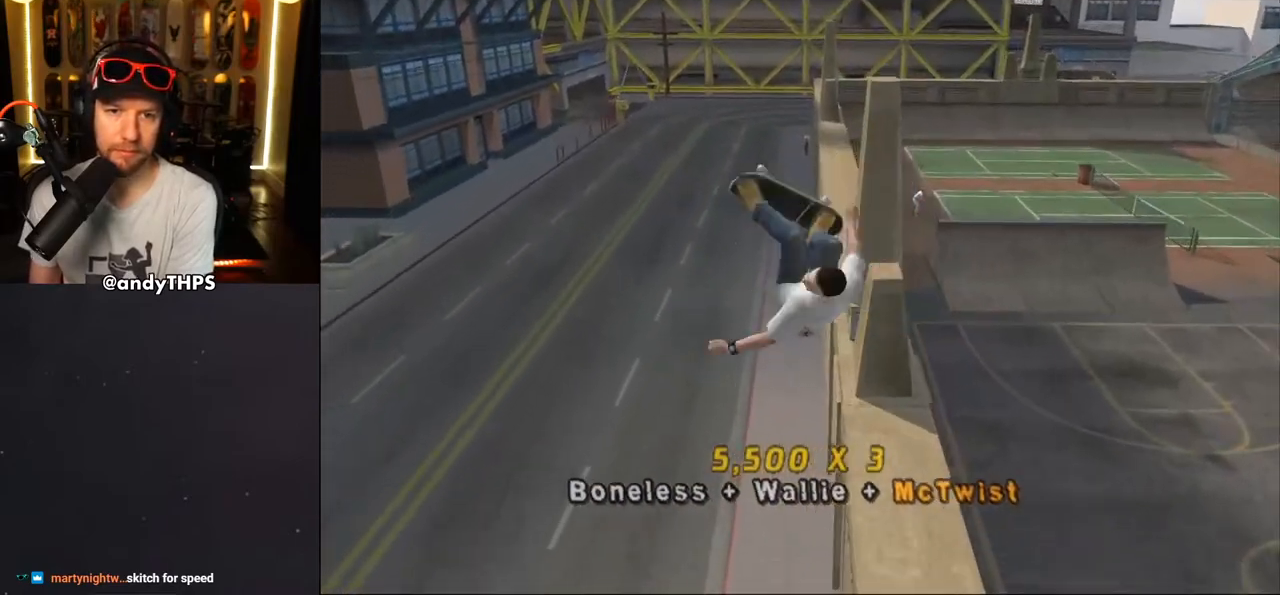
{"buttons": ["CROSS"], "left_stick": "center", "right_stick": "center", "events": [[283, "CROSS", "down"]]}
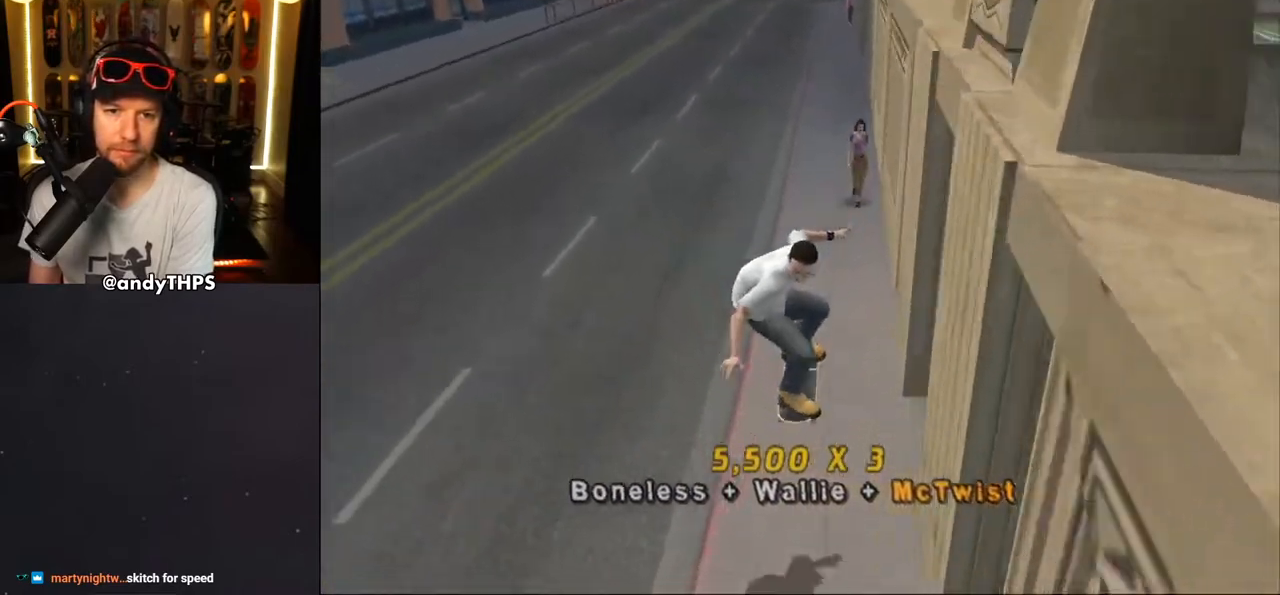
{"buttons": ["CROSS"], "left_stick": "center", "right_stick": "center", "events": [[183, "DPAD_UP", "down"], [267, "DPAD_UP", "up"], [317, "DPAD_RIGHT", "down"], [500, "DPAD_RIGHT", "up"]]}
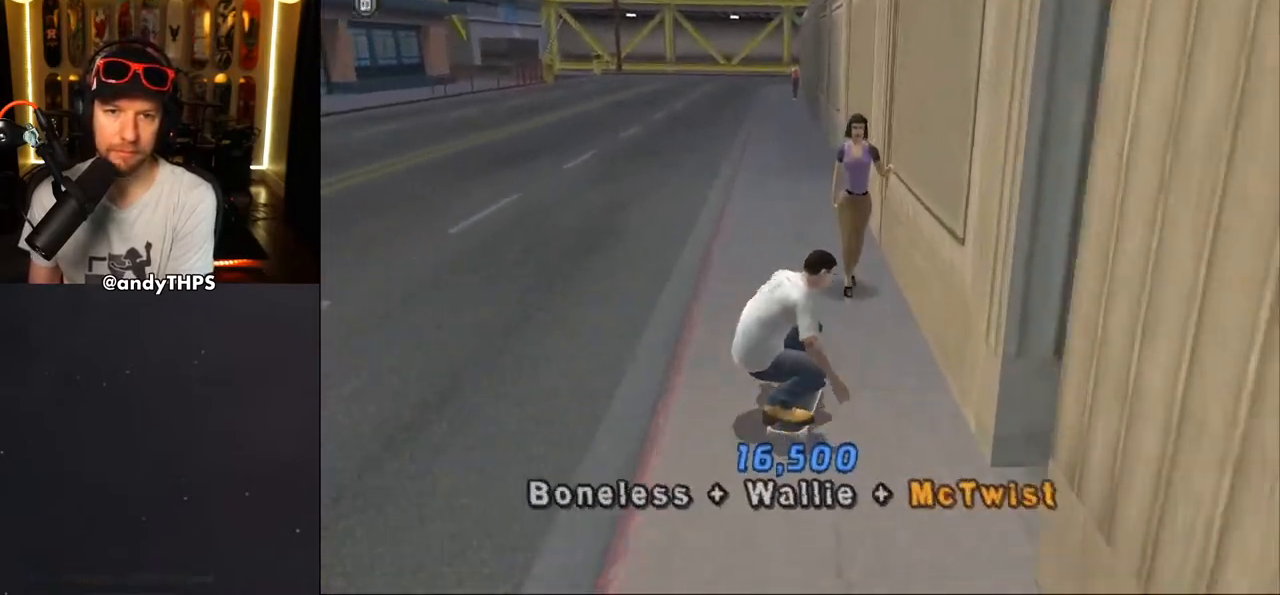
{"buttons": [], "left_stick": "center", "right_stick": "center", "events": [[33, "CROSS", "up"], [33, "TRIANGLE", "down"], [83, "DPAD_UP", "down"], [133, "DPAD_UP", "up"], [183, "CROSS", "down"], [200, "DPAD_UP", "down"], [200, "TRIANGLE", "up"], [283, "CIRCLE", "down"], [283, "CROSS", "up"], [283, "DPAD_UP", "up"], [300, "DPAD_DOWN", "down"], [433, "CIRCLE", "up"], [450, "DPAD_DOWN", "up"]]}
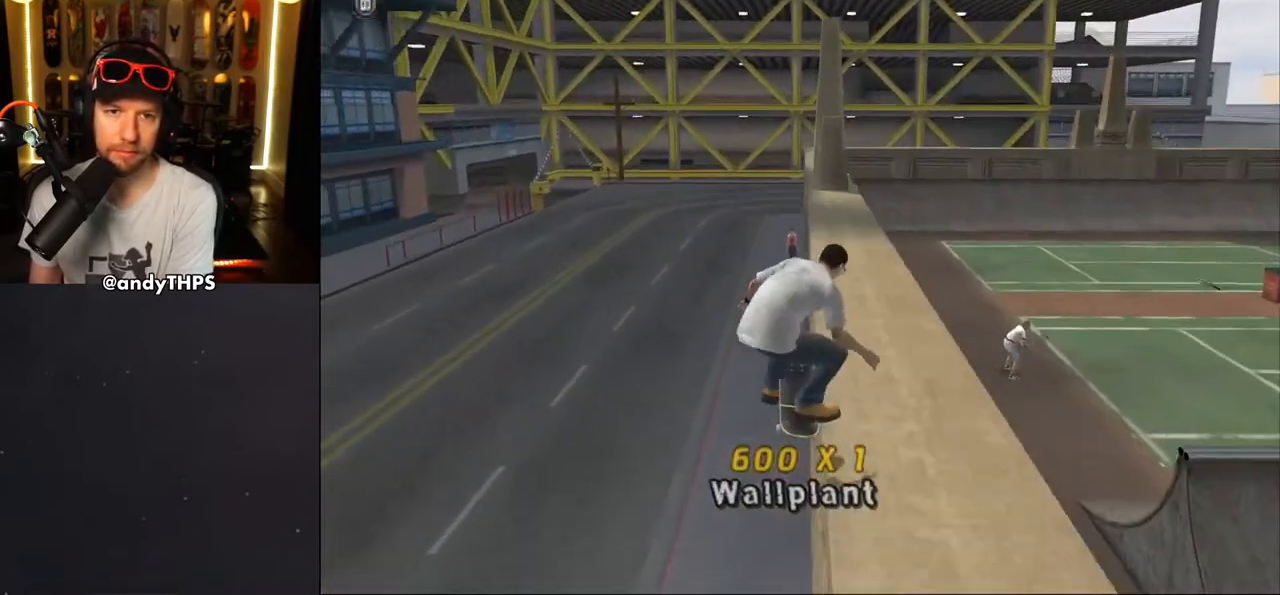
{"buttons": ["CROSS"], "left_stick": "center", "right_stick": "center", "events": [[433, "CROSS", "down"]]}
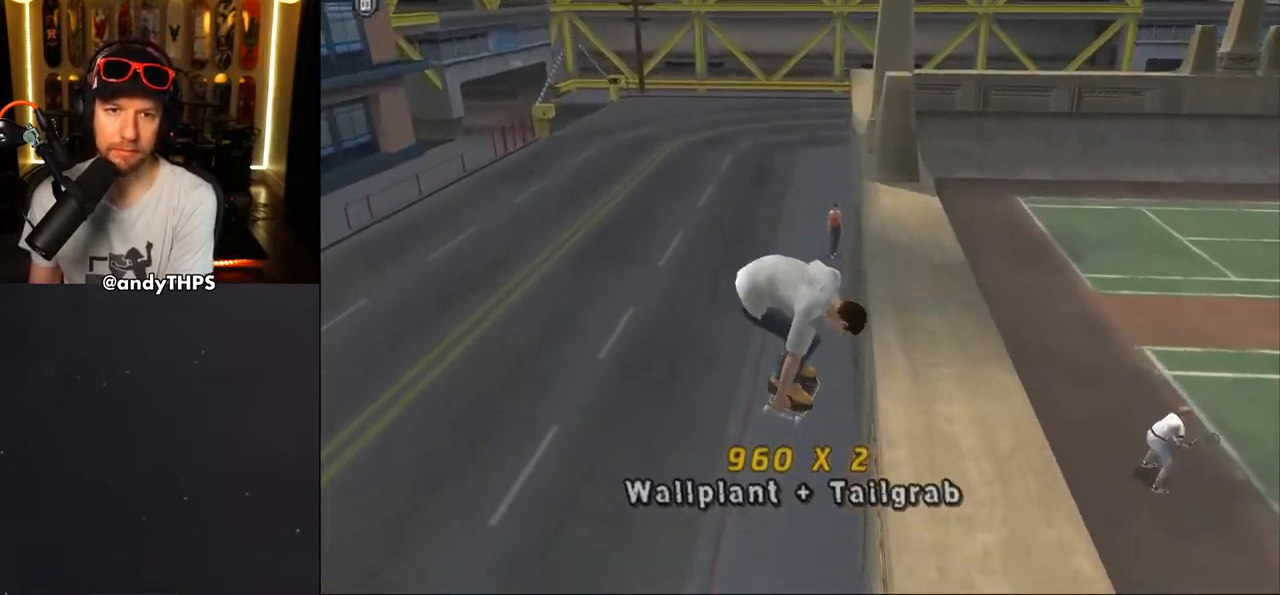
{"buttons": ["CROSS", "DPAD_DOWN", "DPAD_RIGHT"], "left_stick": "center", "right_stick": "center", "events": [[283, "DPAD_RIGHT", "down"], [367, "DPAD_DOWN", "down"]]}
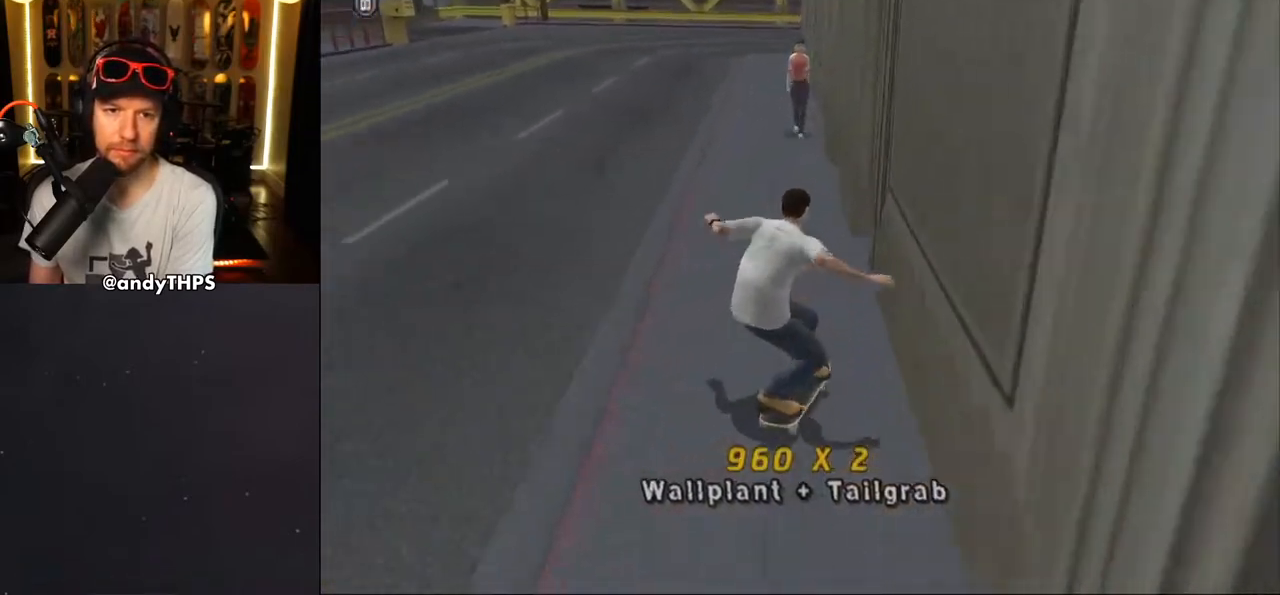
{"buttons": [], "left_stick": "center", "right_stick": "center", "events": [[33, "DPAD_DOWN", "up"], [50, "CROSS", "up"], [67, "DPAD_RIGHT", "up"], [67, "TRIANGLE", "down"], [117, "DPAD_RIGHT", "down"], [150, "CROSS", "down"], [150, "DPAD_DOWN", "down"], [150, "TRIANGLE", "up"], [167, "DPAD_RIGHT", "up"], [233, "CIRCLE", "down"], [233, "CROSS", "up"], [417, "CIRCLE", "up"], [417, "DPAD_DOWN", "up"]]}
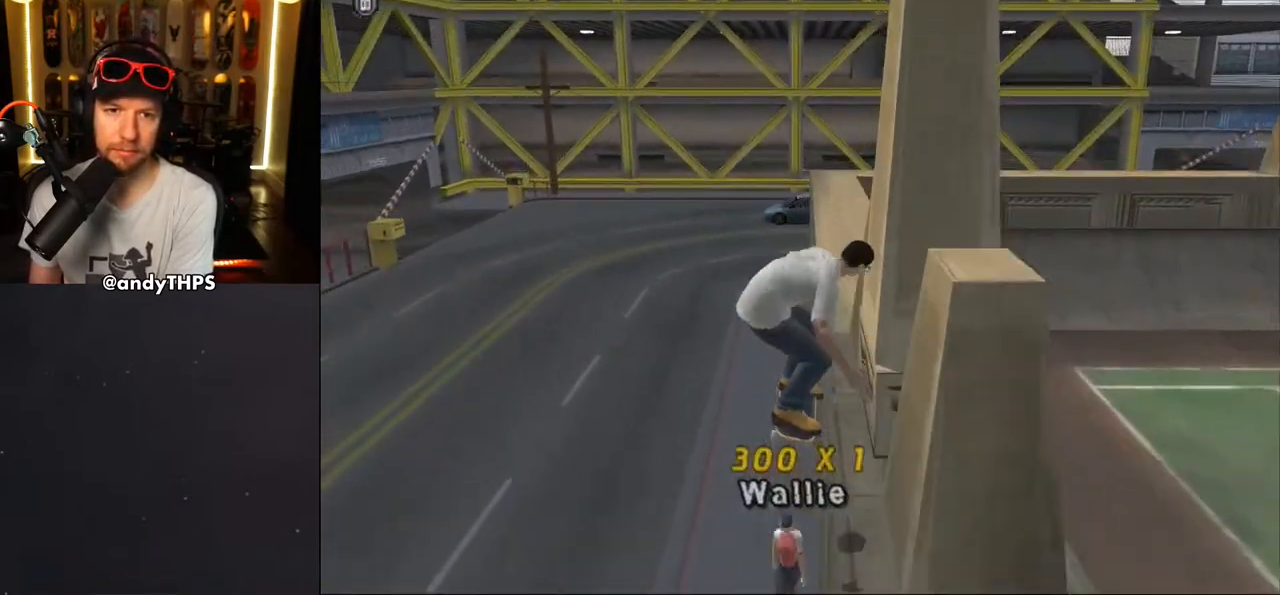
{"buttons": [], "left_stick": "center", "right_stick": "center", "events": []}
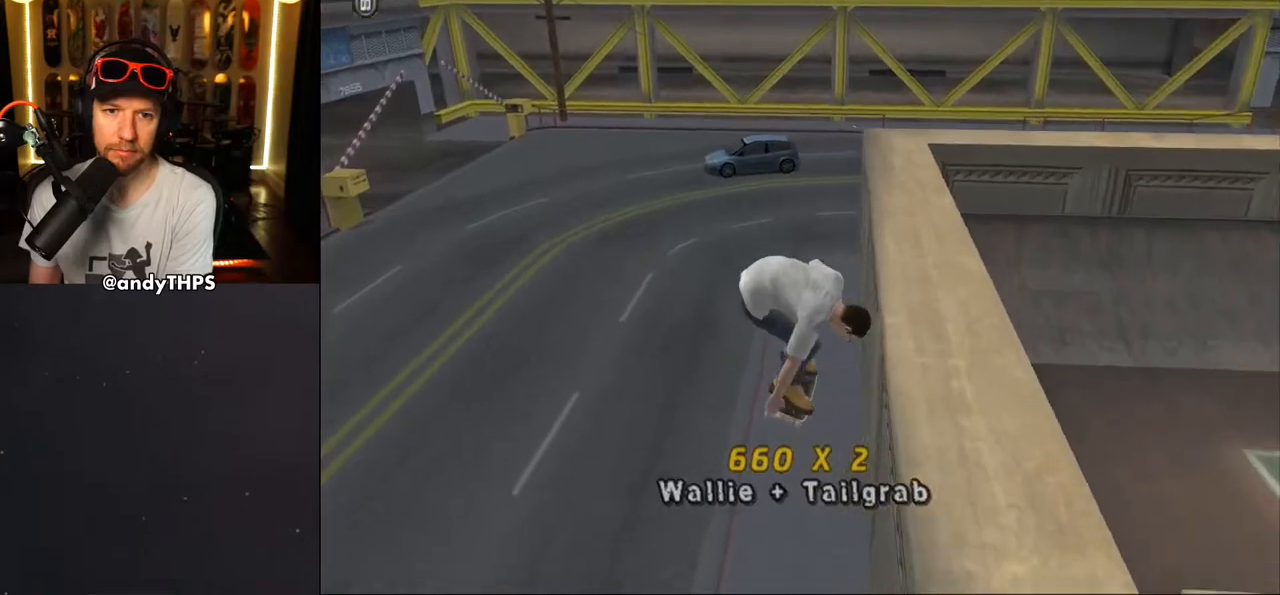
{"buttons": ["CROSS", "DPAD_UP", "DPAD_LEFT"], "left_stick": "center", "right_stick": "center", "events": [[50, "CROSS", "down"], [250, "DPAD_LEFT", "down"], [433, "DPAD_UP", "down"]]}
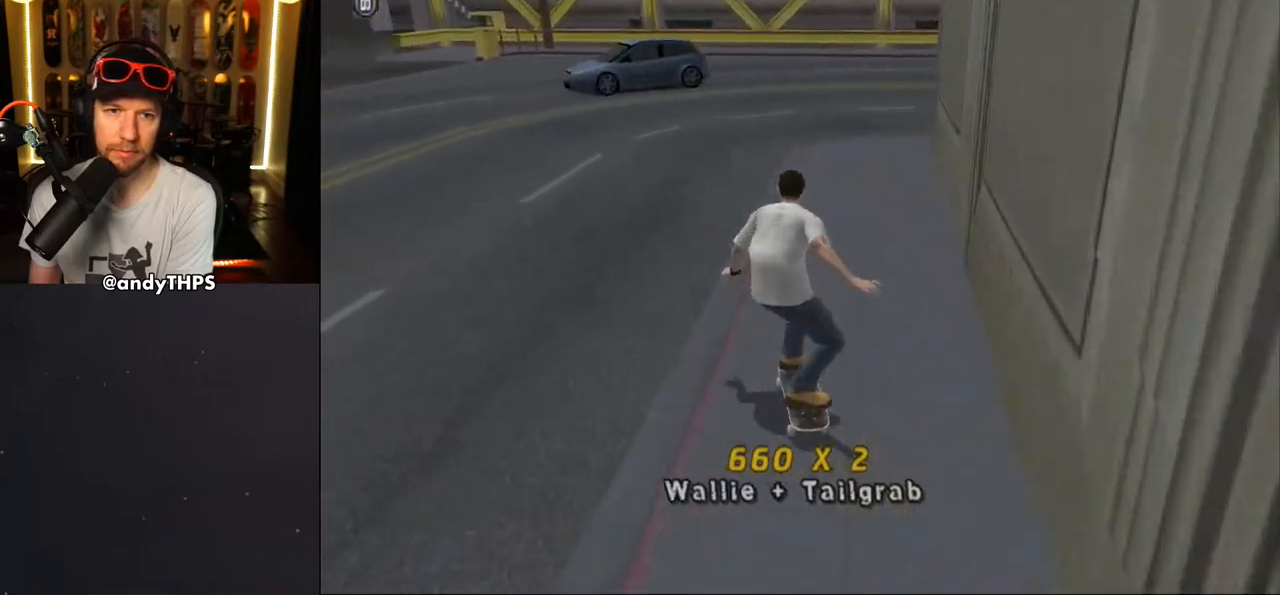
{"buttons": ["CROSS", "DPAD_UP"], "left_stick": "center", "right_stick": "center", "events": [[217, "DPAD_LEFT", "up"]]}
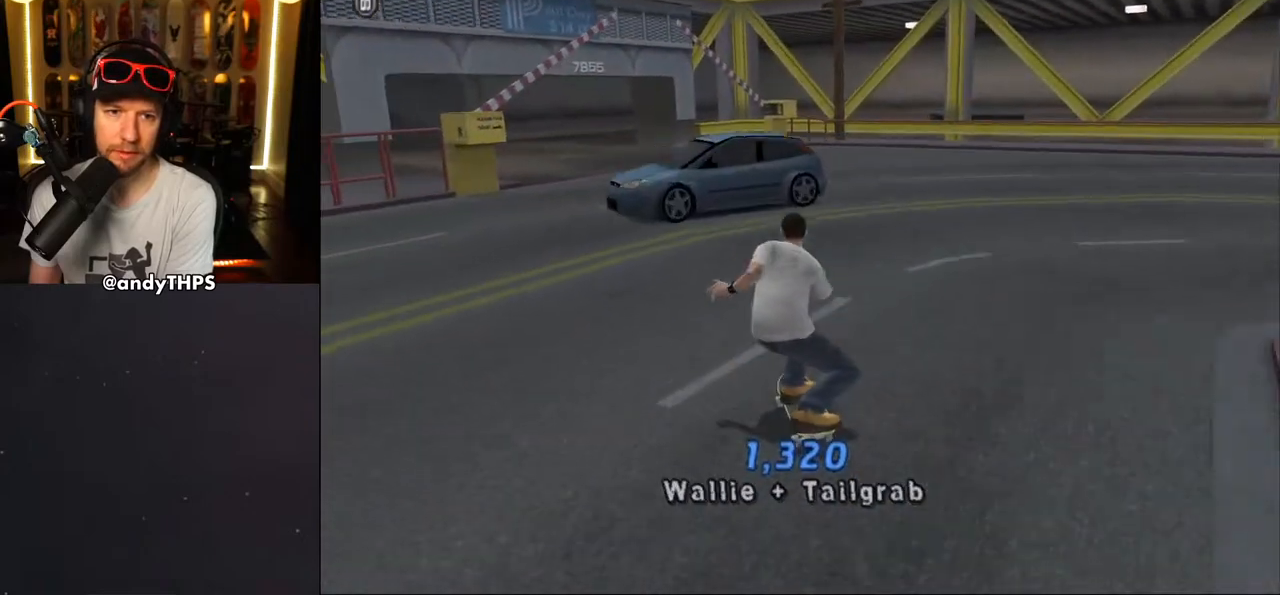
{"buttons": ["CROSS", "DPAD_UP", "DPAD_LEFT"], "left_stick": "center", "right_stick": "center", "events": [[300, "DPAD_LEFT", "down"]]}
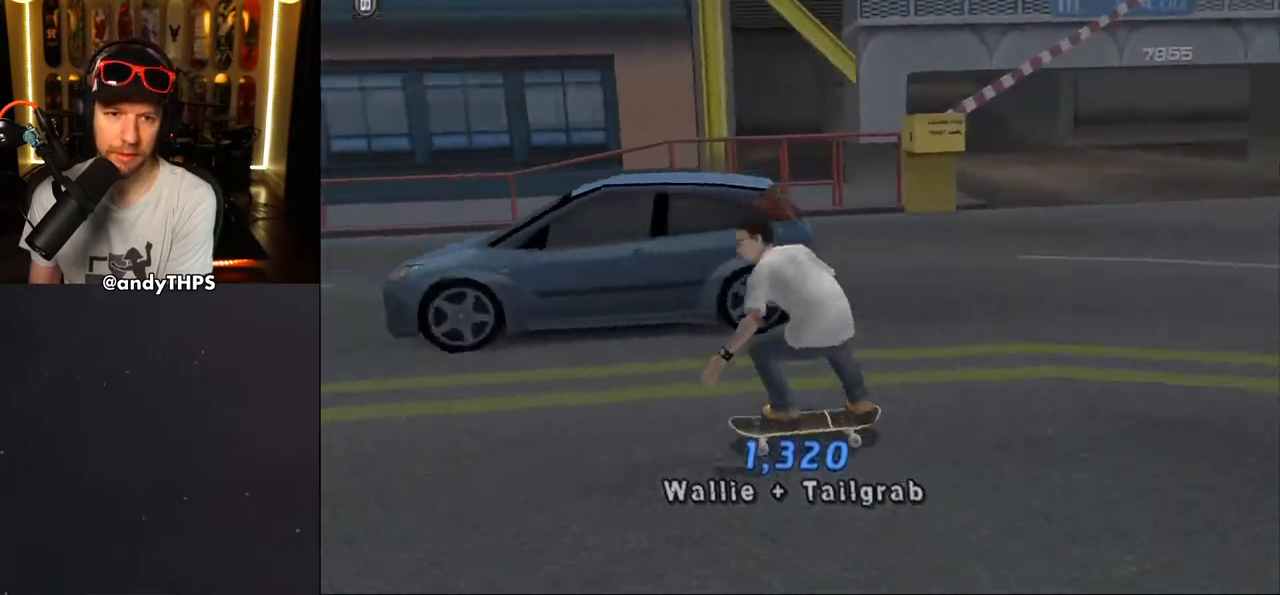
{"buttons": ["CROSS"], "left_stick": "center", "right_stick": "center", "events": [[133, "DPAD_LEFT", "up"], [417, "DPAD_UP", "up"]]}
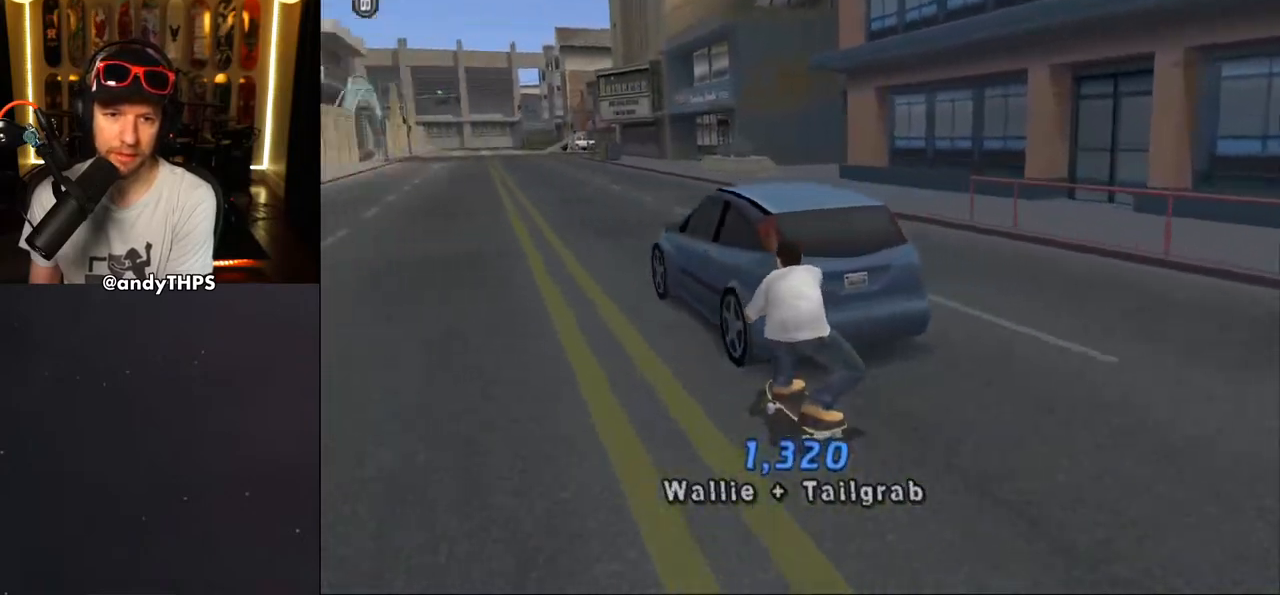
{"buttons": ["CROSS"], "left_stick": "center", "right_stick": "center", "events": []}
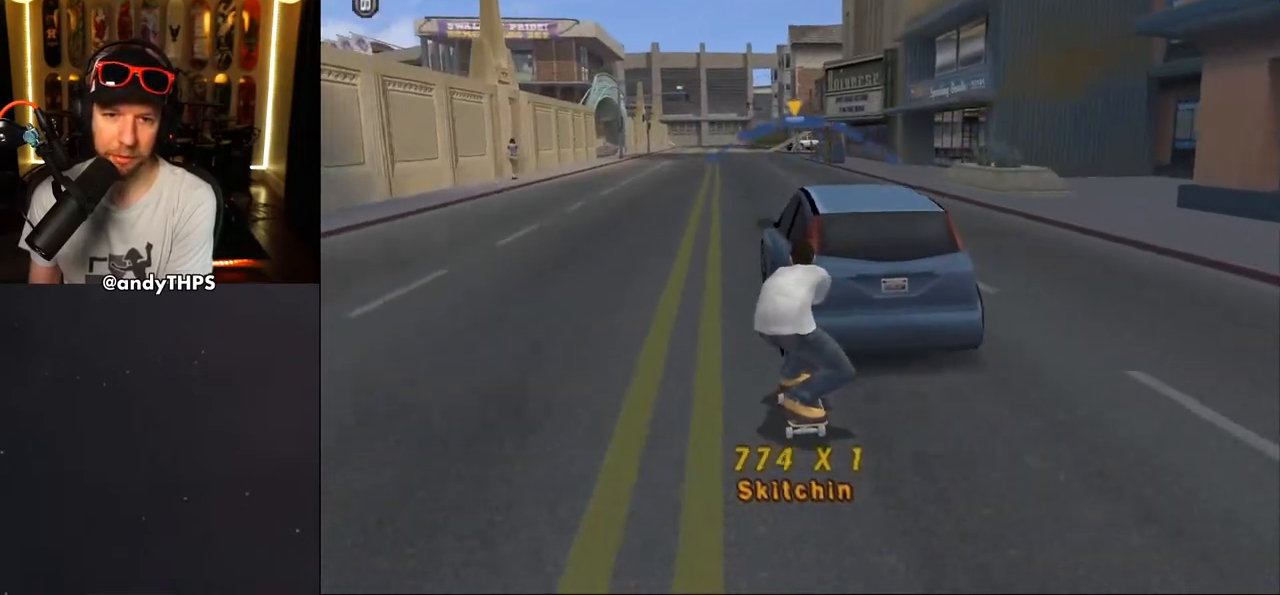
{"buttons": ["CROSS"], "left_stick": "center", "right_stick": "center", "events": [[50, "DPAD_RIGHT", "down"], [100, "DPAD_RIGHT", "up"], [417, "DPAD_LEFT", "down"], [467, "DPAD_LEFT", "up"]]}
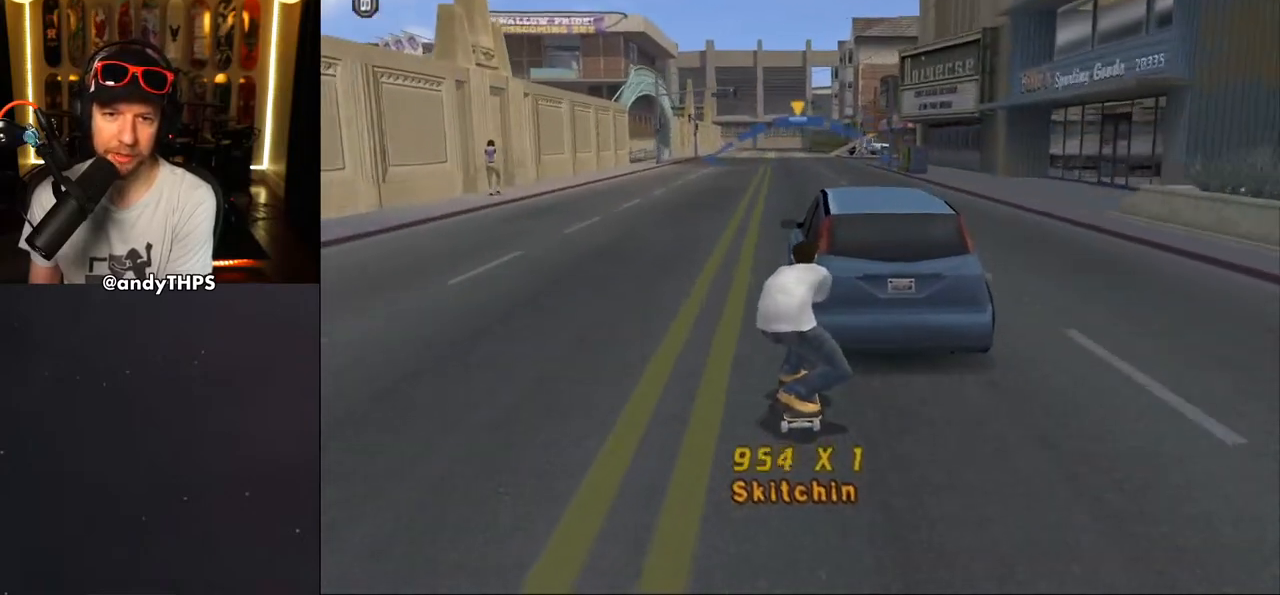
{"buttons": ["CROSS", "DPAD_LEFT"], "left_stick": "center", "right_stick": "center", "events": [[317, "DPAD_RIGHT", "down"], [367, "DPAD_RIGHT", "up"], [500, "DPAD_LEFT", "down"]]}
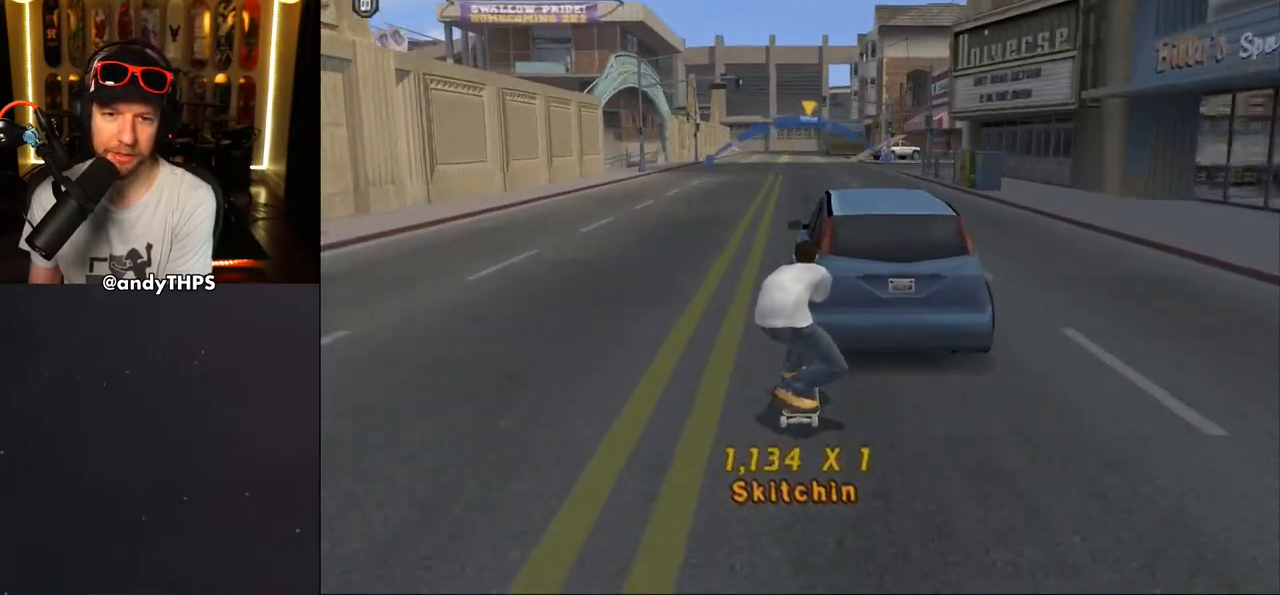
{"buttons": ["CROSS"], "left_stick": "center", "right_stick": "center", "events": [[100, "DPAD_LEFT", "up"]]}
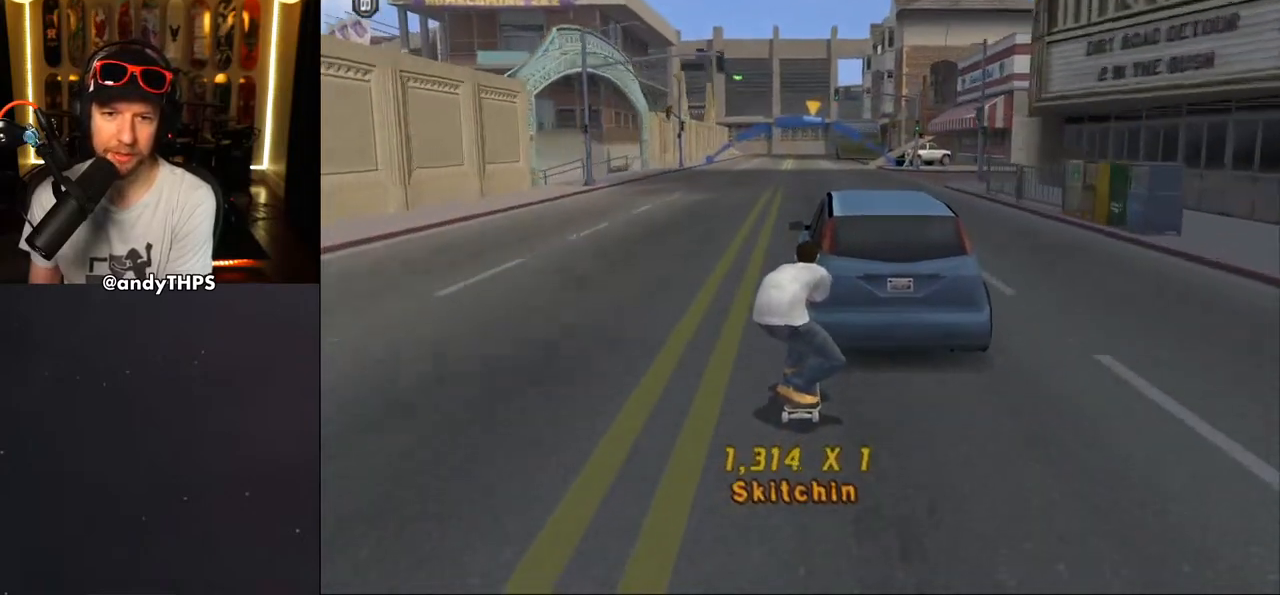
{"buttons": ["CROSS"], "left_stick": "center", "right_stick": "center", "events": [[150, "DPAD_LEFT", "down"], [233, "DPAD_LEFT", "up"], [367, "DPAD_RIGHT", "down"], [483, "DPAD_RIGHT", "up"]]}
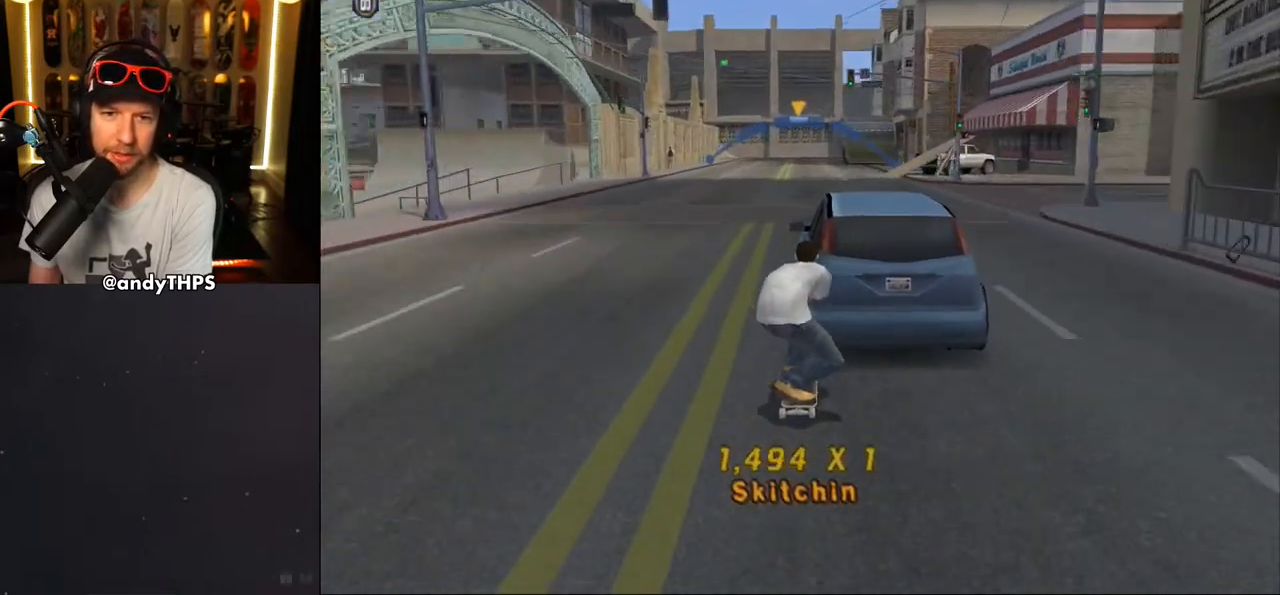
{"buttons": ["CROSS"], "left_stick": "center", "right_stick": "center", "events": [[383, "DPAD_DOWN", "down"], [467, "DPAD_DOWN", "up"]]}
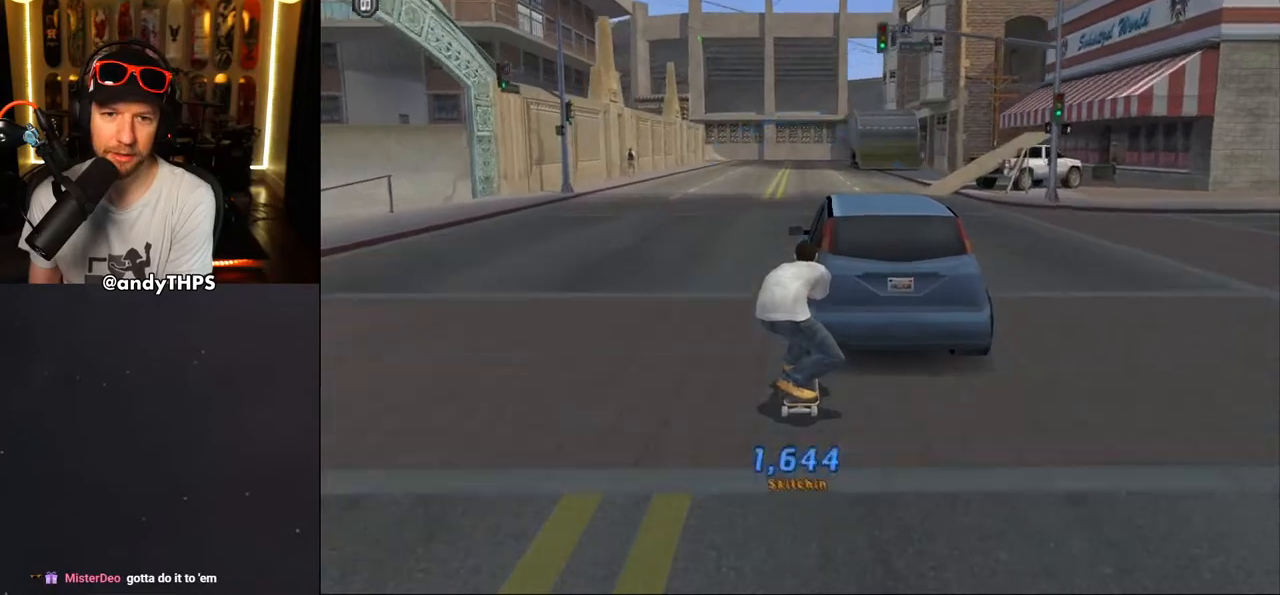
{"buttons": ["CROSS"], "left_stick": "center", "right_stick": "center", "events": [[117, "DPAD_LEFT", "down"], [217, "DPAD_LEFT", "up"], [350, "DPAD_RIGHT", "down"], [500, "DPAD_RIGHT", "up"]]}
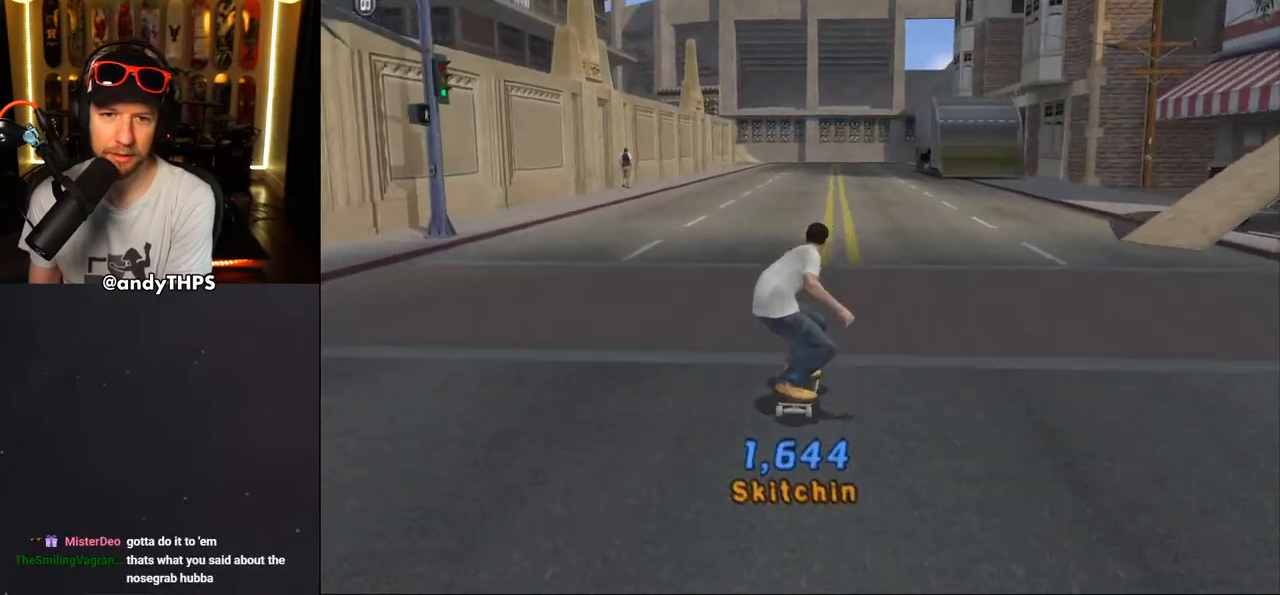
{"buttons": ["CROSS", "L2"], "left_stick": "center", "right_stick": "center", "events": [[67, "CROSS", "up"], [67, "L2", "down"], [133, "CROSS", "down"]]}
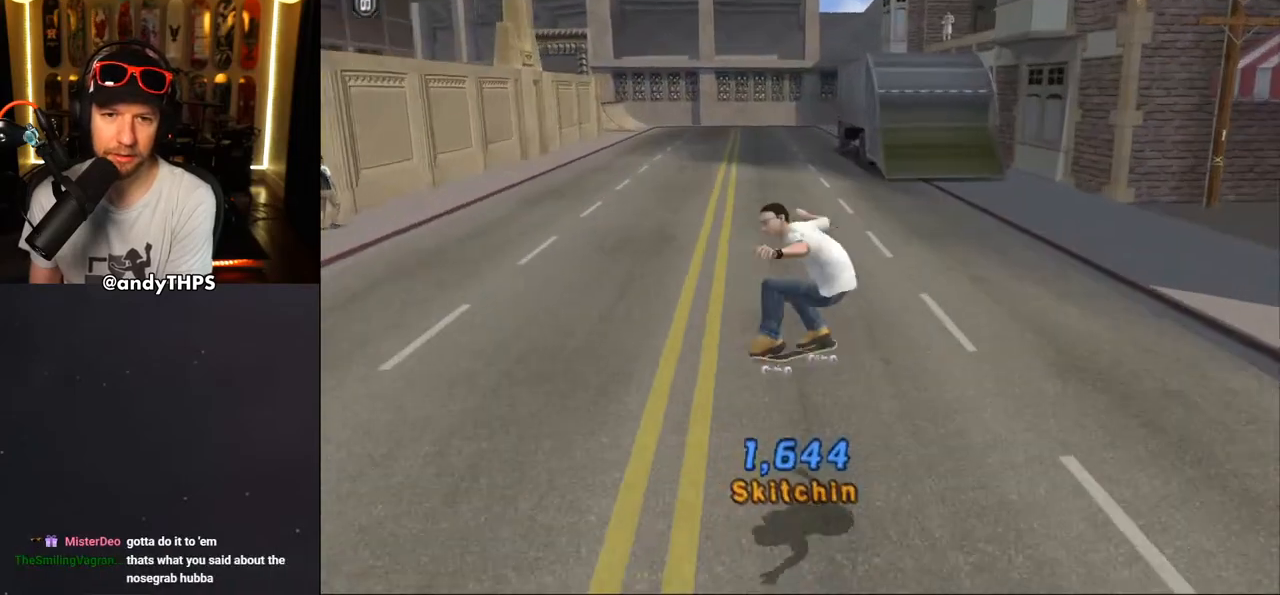
{"buttons": ["CROSS"], "left_stick": "center", "right_stick": "center", "events": [[67, "L2", "up"]]}
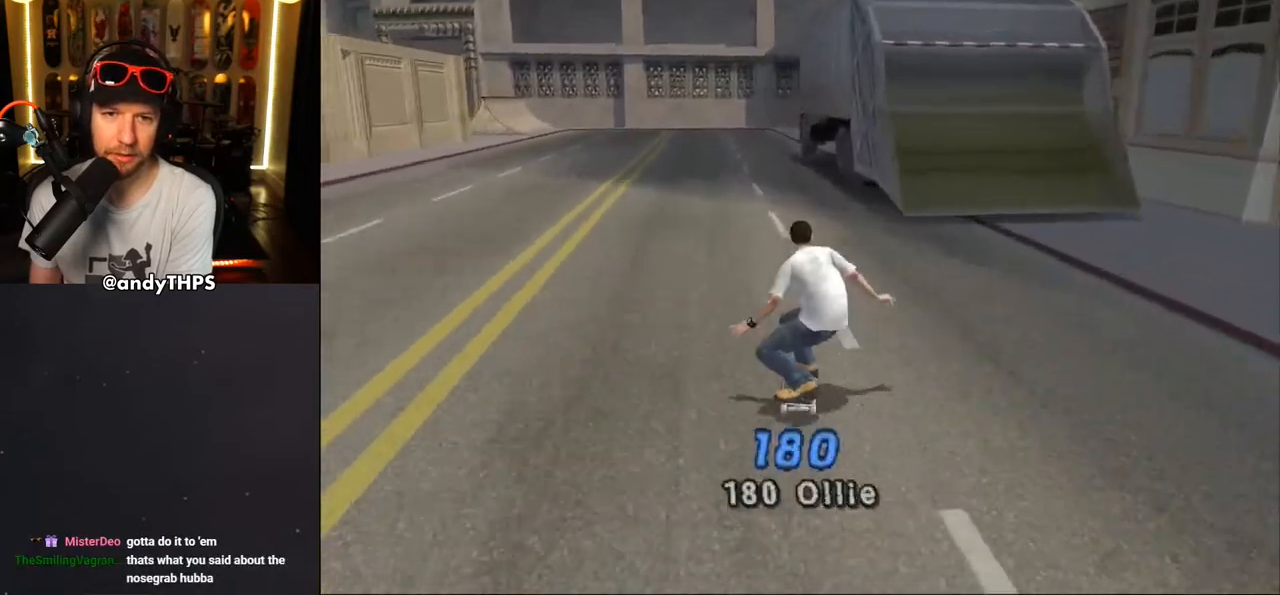
{"buttons": ["CROSS", "DPAD_LEFT"], "left_stick": "center", "right_stick": "center", "events": [[33, "DPAD_LEFT", "down"]]}
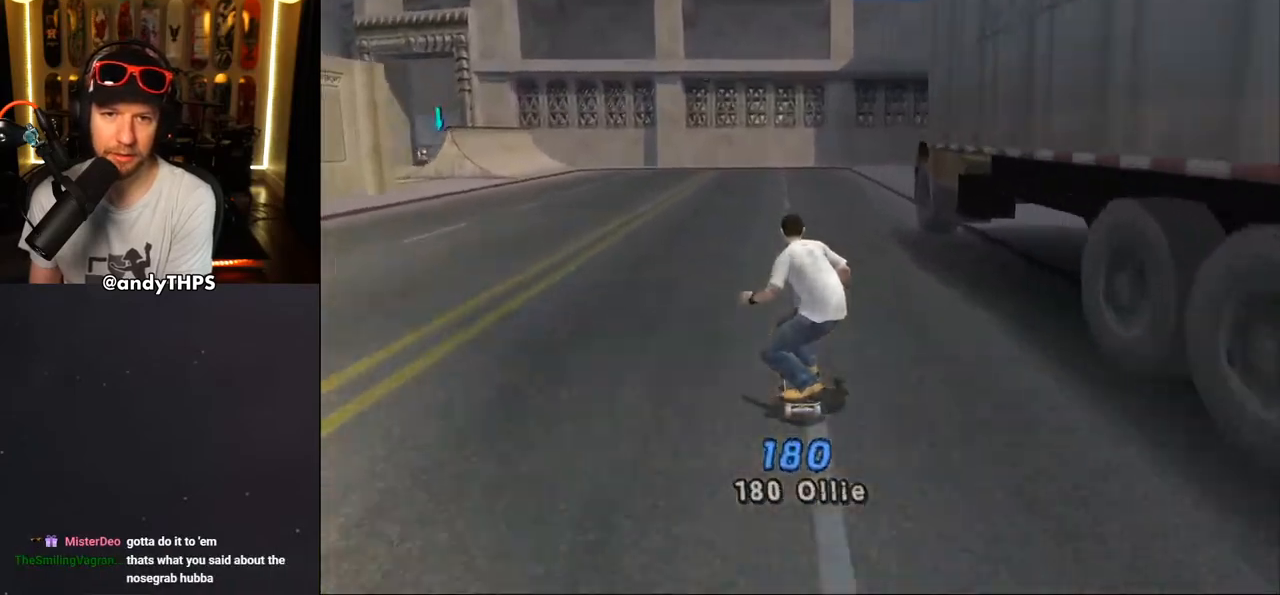
{"buttons": ["CROSS", "DPAD_RIGHT"], "left_stick": "center", "right_stick": "center", "events": [[67, "DPAD_LEFT", "up"], [67, "DPAD_RIGHT", "down"], [150, "DPAD_RIGHT", "up"], [417, "DPAD_RIGHT", "down"]]}
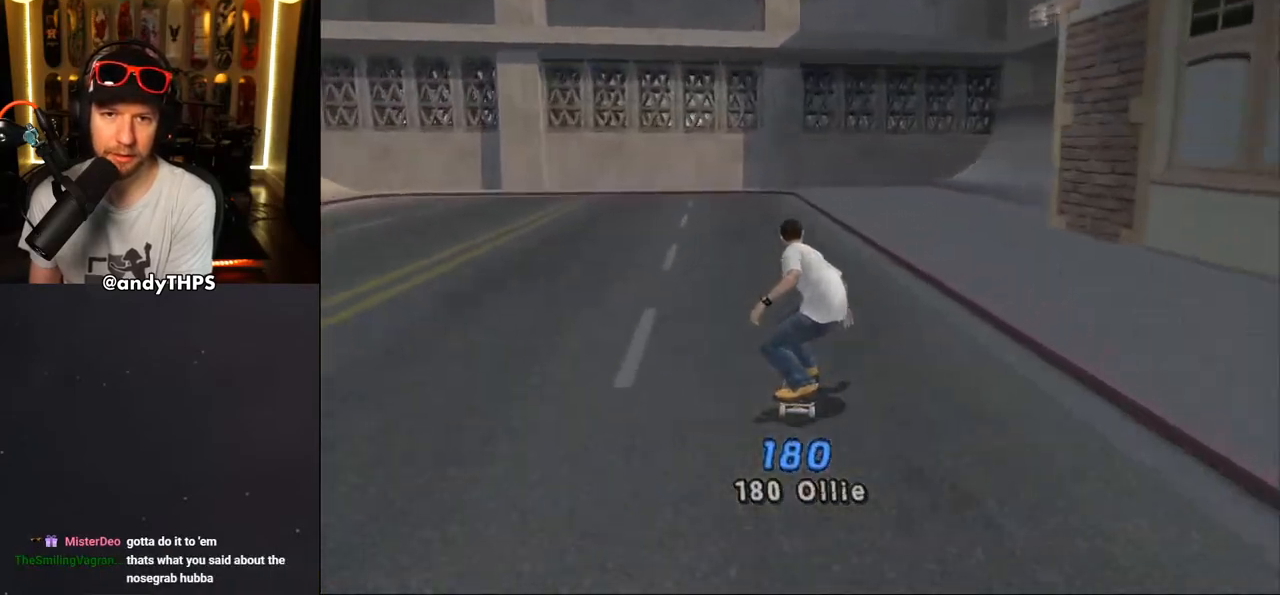
{"buttons": ["CROSS", "DPAD_RIGHT"], "left_stick": "center", "right_stick": "center", "events": [[100, "DPAD_RIGHT", "up"], [267, "DPAD_RIGHT", "down"]]}
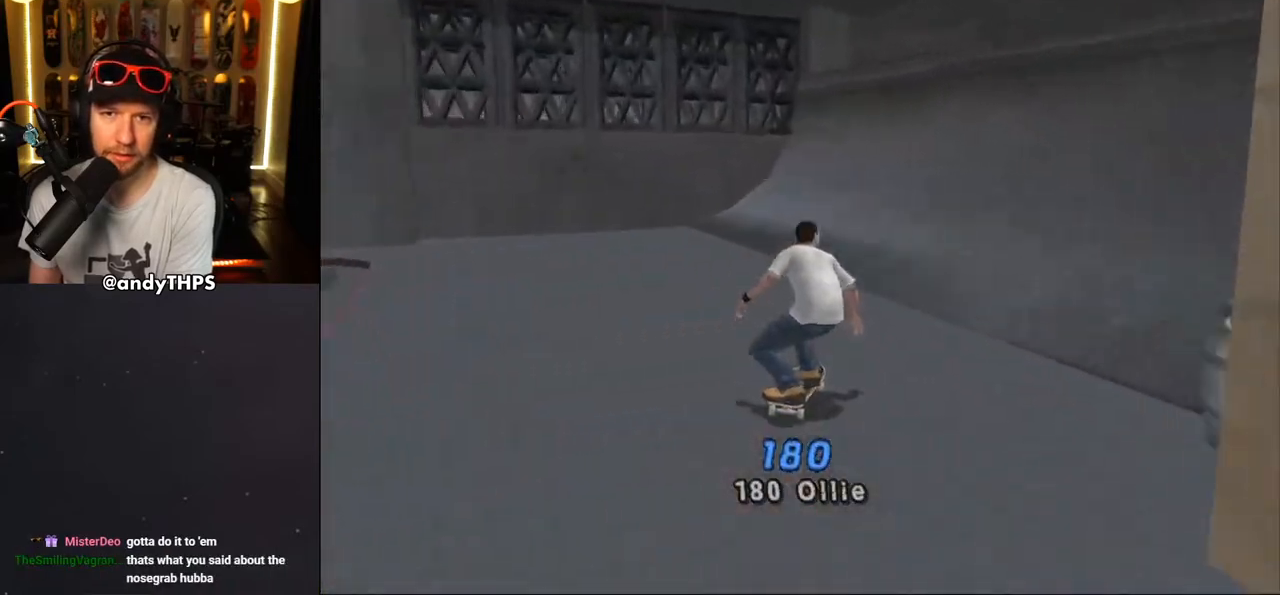
{"buttons": ["CROSS"], "left_stick": "center", "right_stick": "center", "events": [[83, "DPAD_RIGHT", "up"], [183, "DPAD_UP", "down"], [250, "DPAD_UP", "up"], [283, "DPAD_RIGHT", "down"], [317, "CROSS", "up"], [333, "DPAD_RIGHT", "up"], [417, "CROSS", "down"]]}
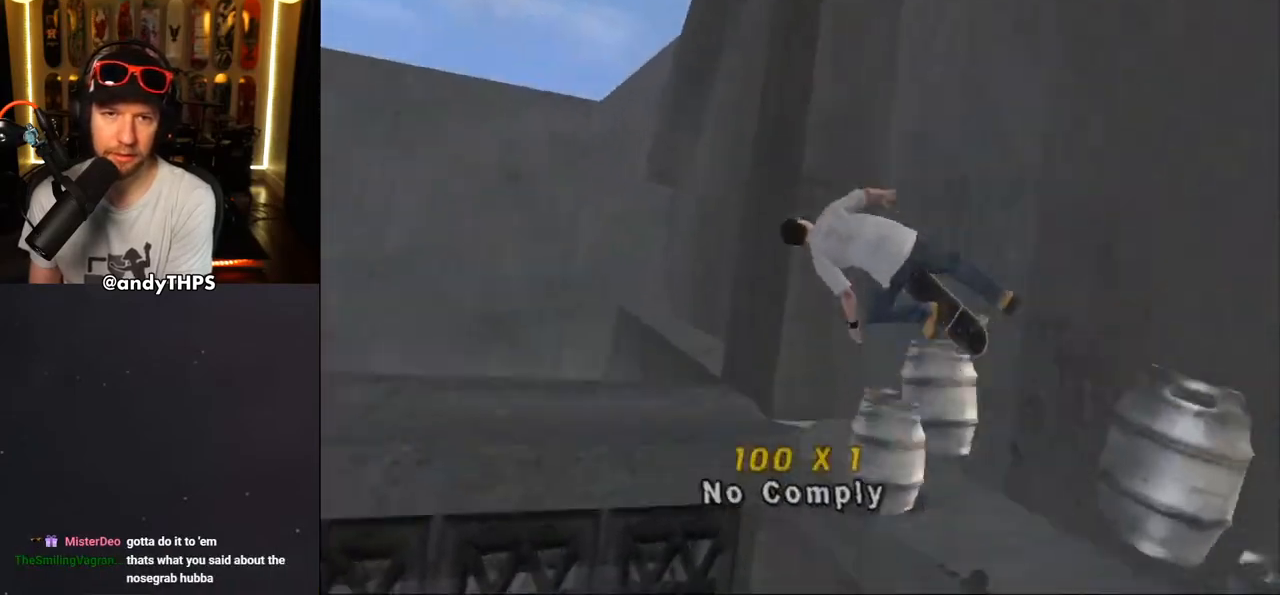
{"buttons": ["CROSS"], "left_stick": "center", "right_stick": "center", "events": []}
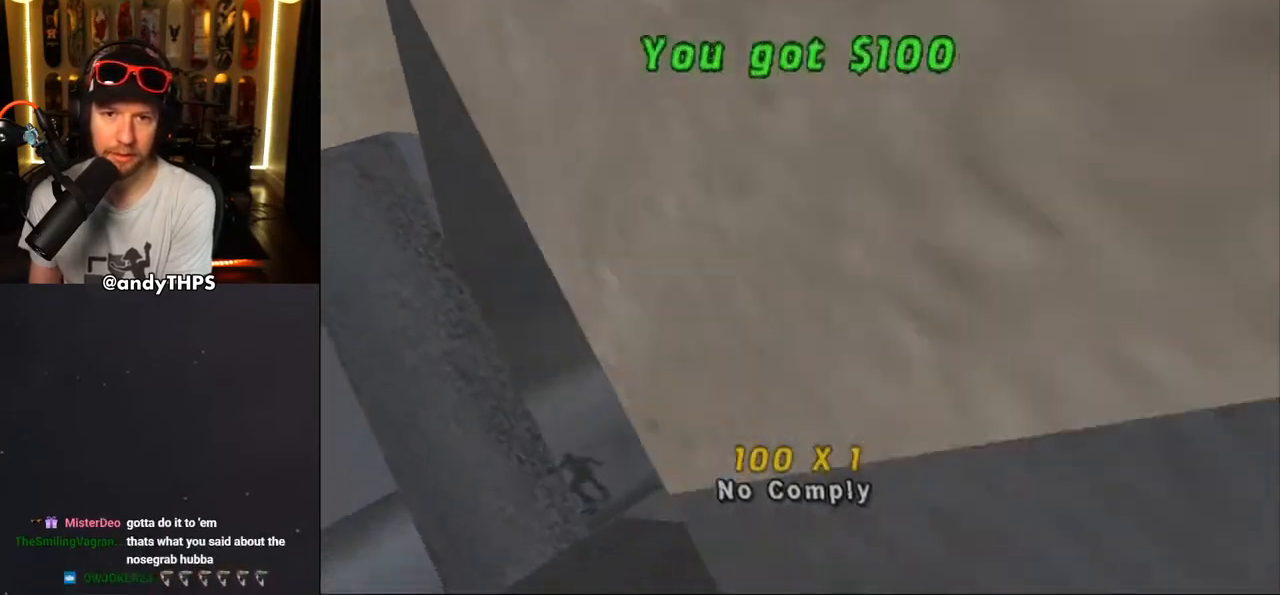
{"buttons": ["CROSS", "L2"], "left_stick": "center", "right_stick": "center", "events": [[467, "L2", "down"]]}